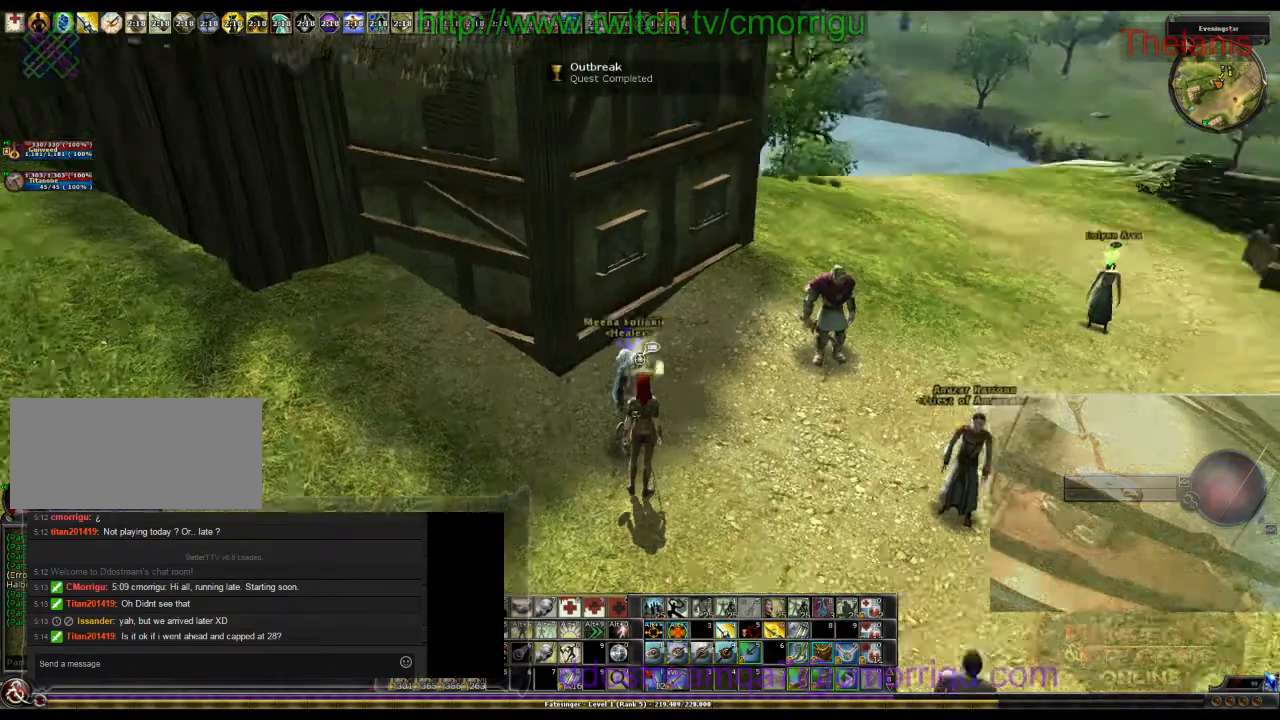
Gameplay with keyboard; each line is a JSON object with the keys held at the frame after it. "events" lists presses ("down") and releases ("up") of ".", "/", "0", "1", "2", "3", "4", "5", "6", "7", "8", "9", "a", "b", "backslash", "backspace", "c", "caps_lock", "comma", "ctrl_l", "ctrl_r", "d", "e", "equals", "escape", "f", "f1", "f10", "f11", "f12", "f2", "f3", "f4", "f5", "f6", "f7", "f8", "f9", "g", "h", "i", "j", "k", "l", "lbracket", "m", "minus", "n", "o", "p", "q", "quote", "r", "rbracket", "return", "s", "semicolon", "shift_l", "shift_r", "space", "t", "tab", "tilde", "u", "v", "w", "x", "y" and "z" between this image and that frame as [ms after this image, input, new state], when the widget could be followed in between. No other keys are recorded. Mouse input is not recorded.
{"keys": ["d", "w"], "events": [[300, "d", "down"], [367, "w", "down"]]}
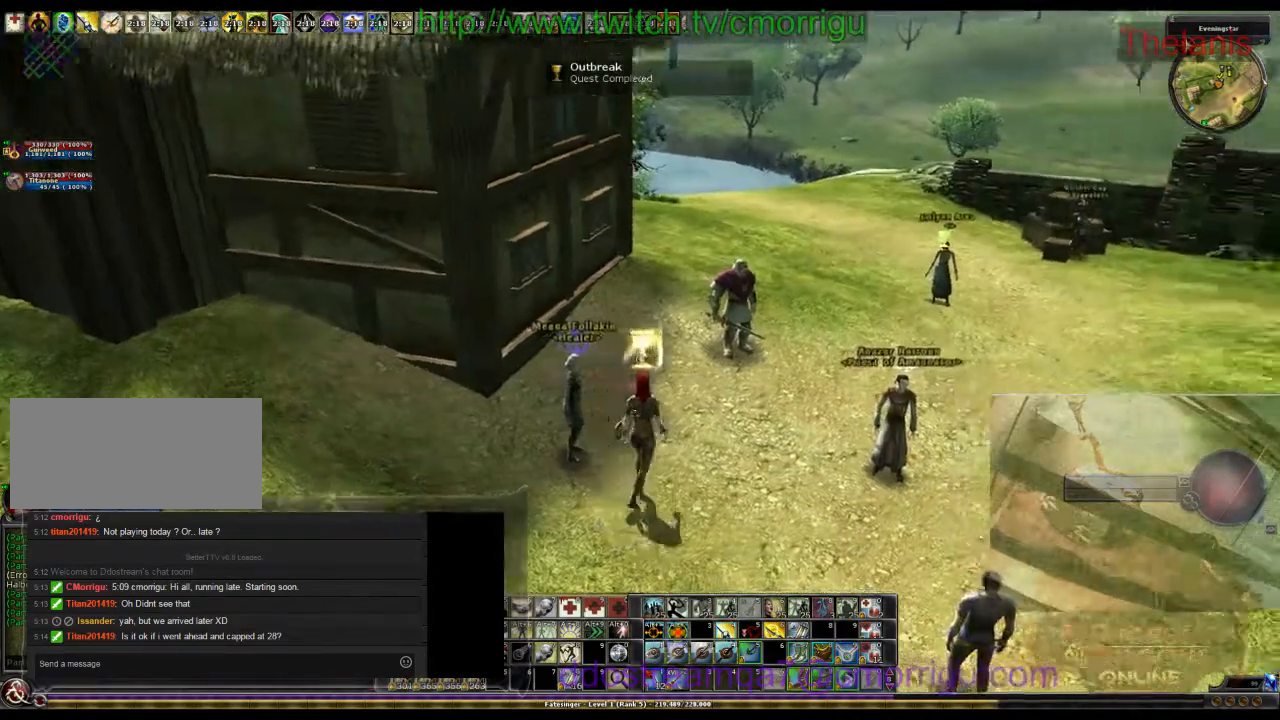
{"keys": ["d", "w"], "events": []}
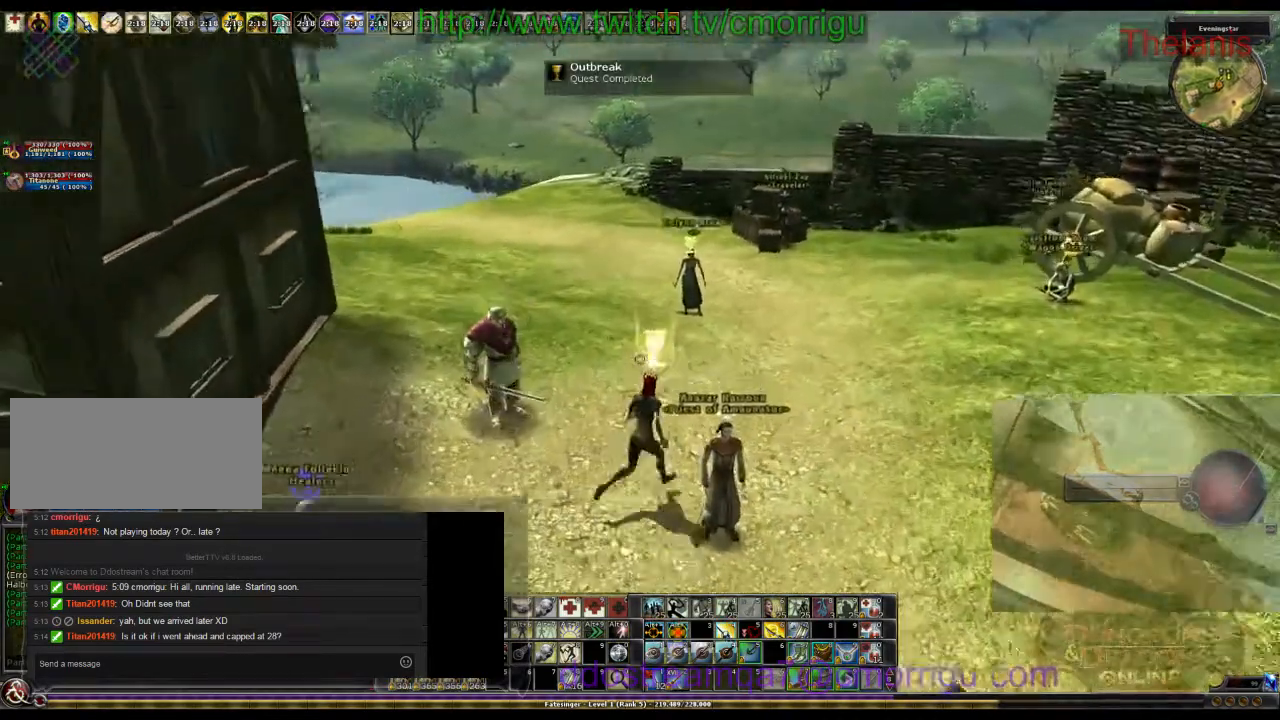
{"keys": ["w"], "events": [[433, "d", "up"]]}
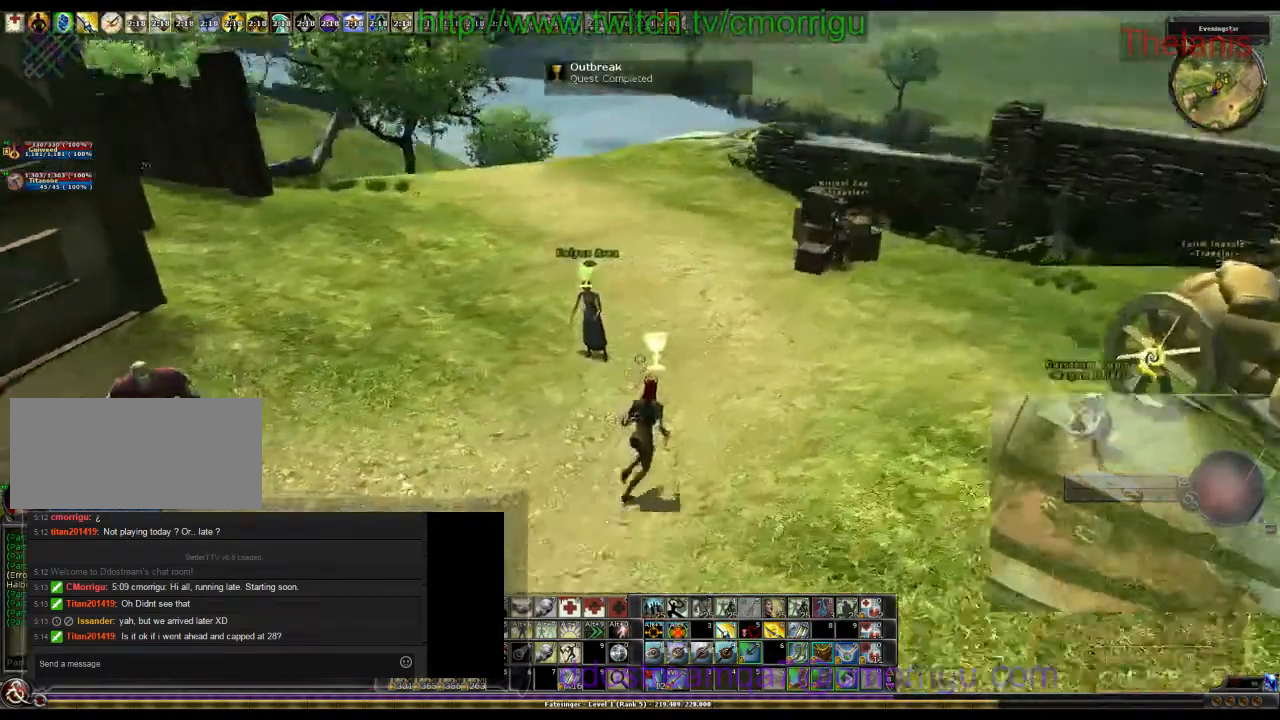
{"keys": [], "events": [[67, "w", "up"]]}
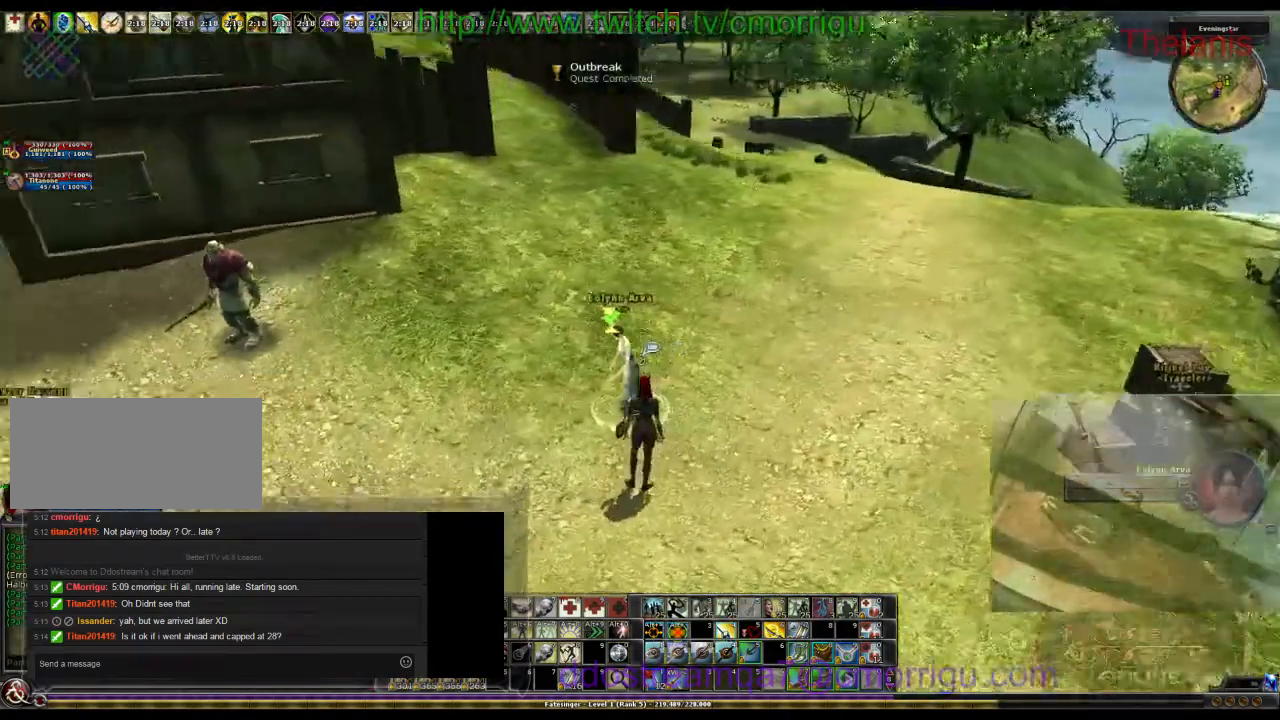
{"keys": [], "events": []}
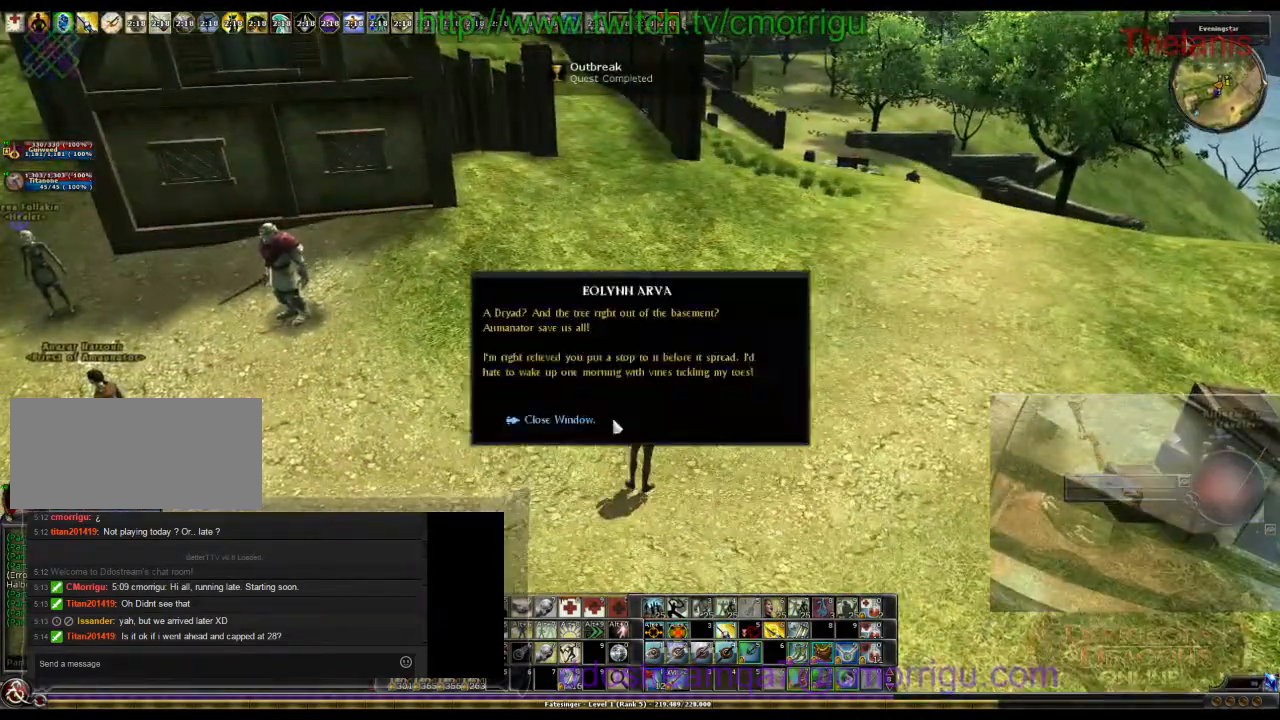
{"keys": [], "events": []}
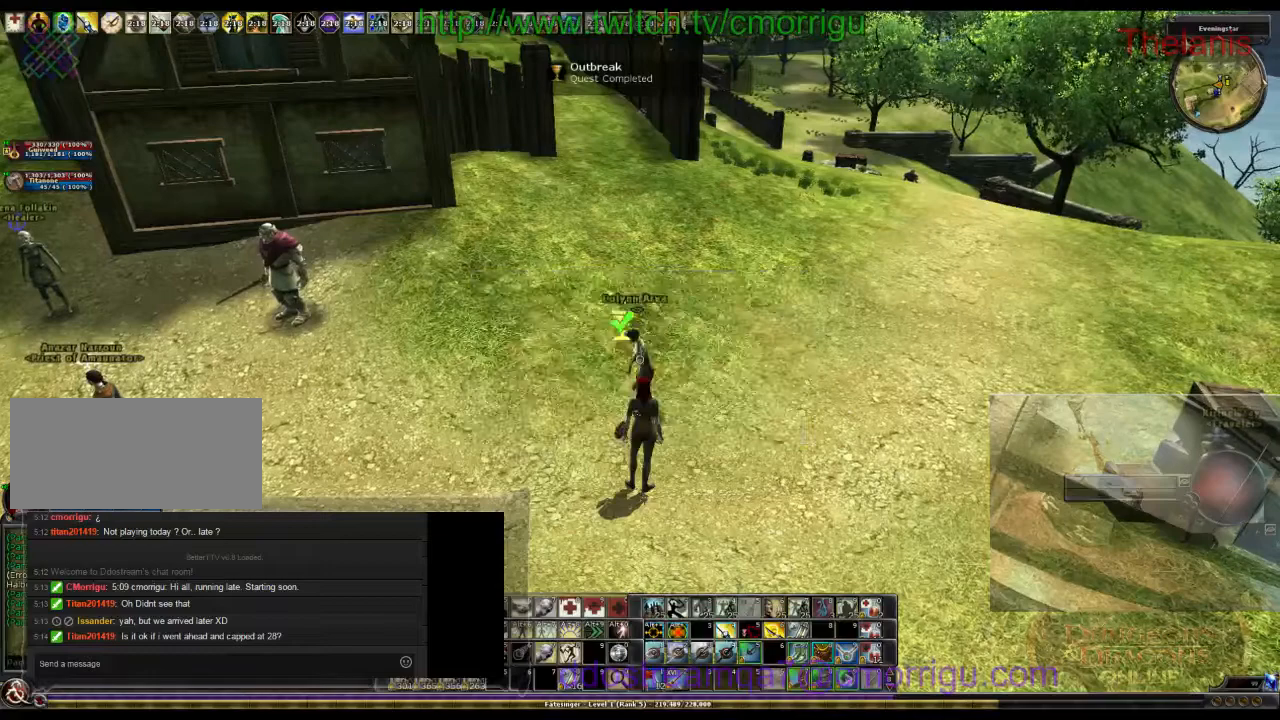
{"keys": [], "events": []}
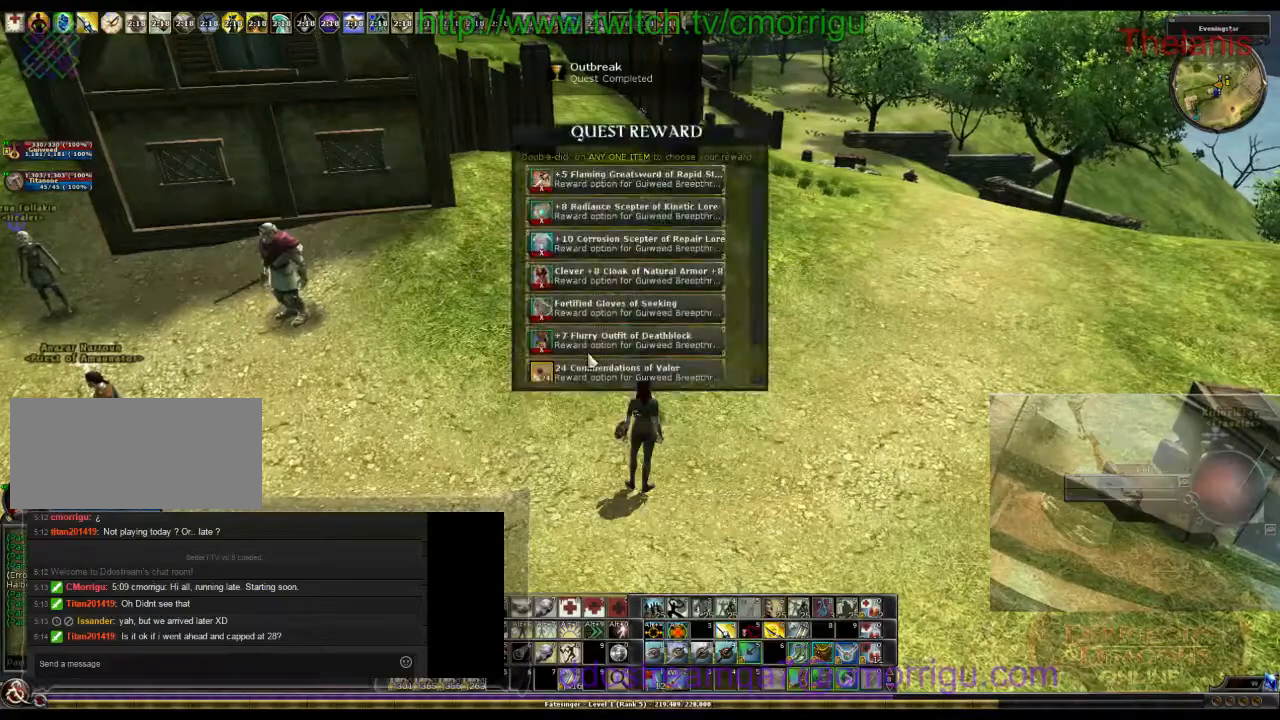
{"keys": [], "events": []}
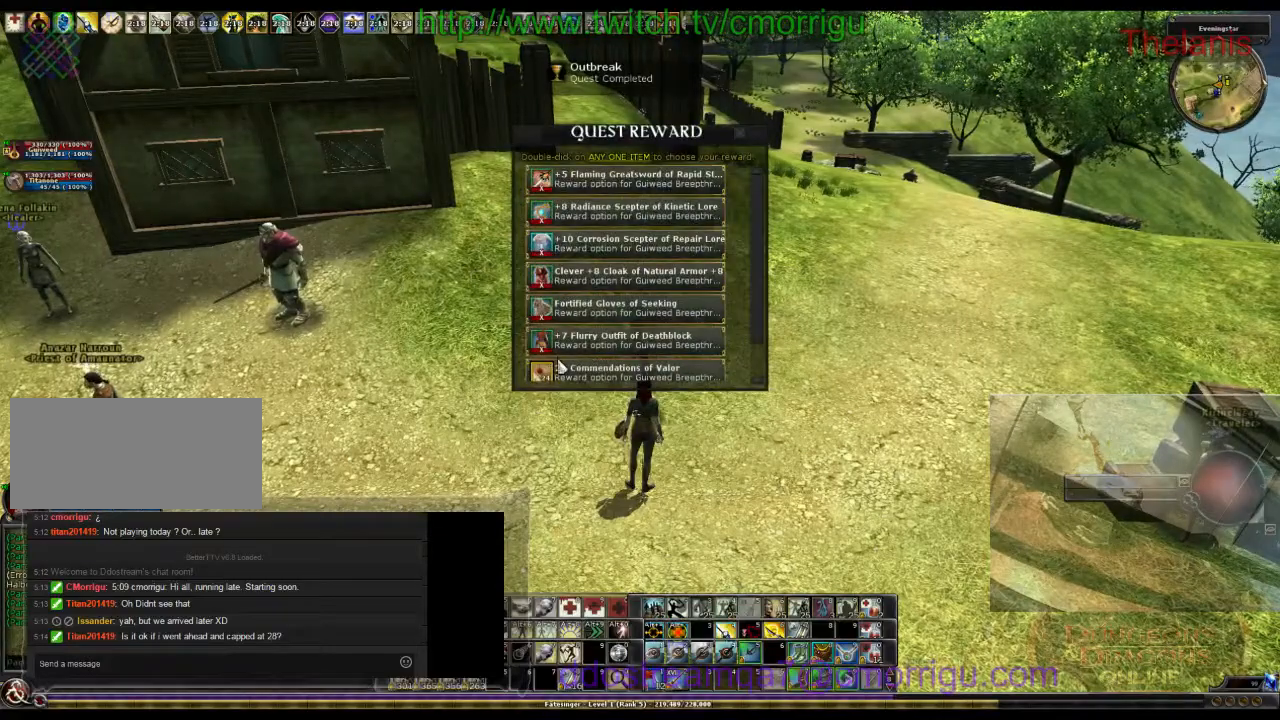
{"keys": [], "events": []}
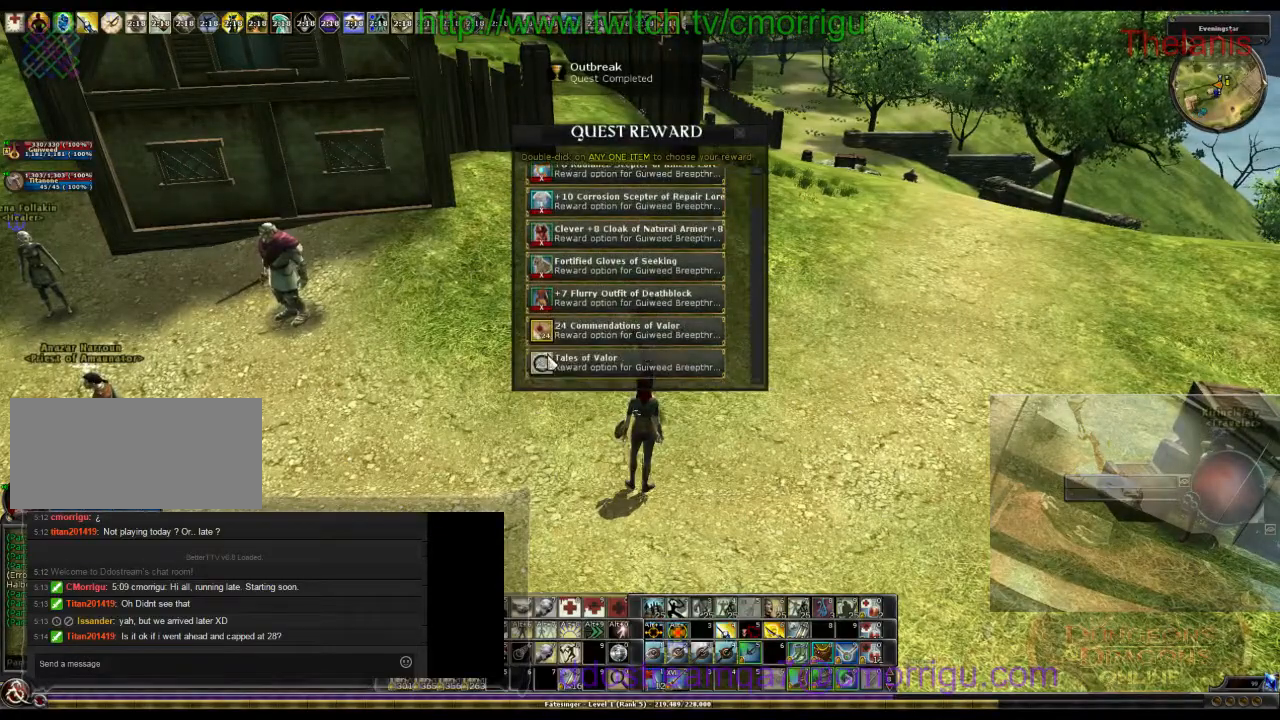
{"keys": [], "events": []}
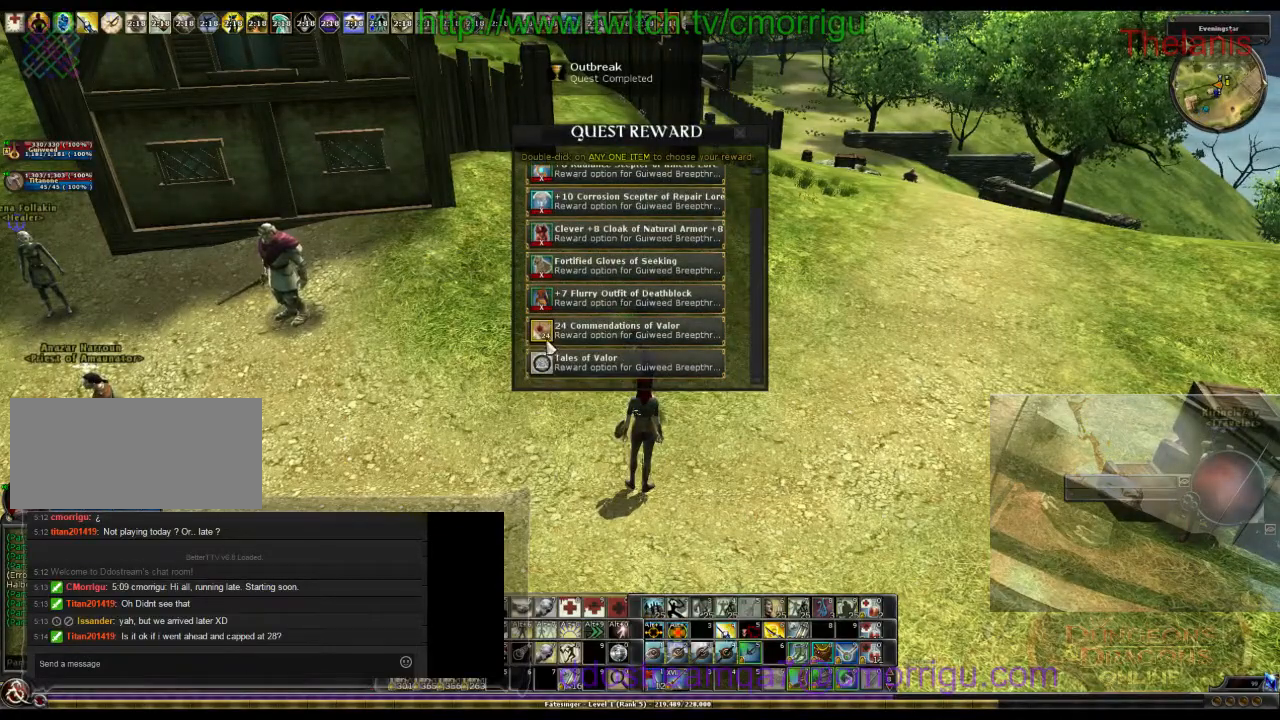
{"keys": [], "events": []}
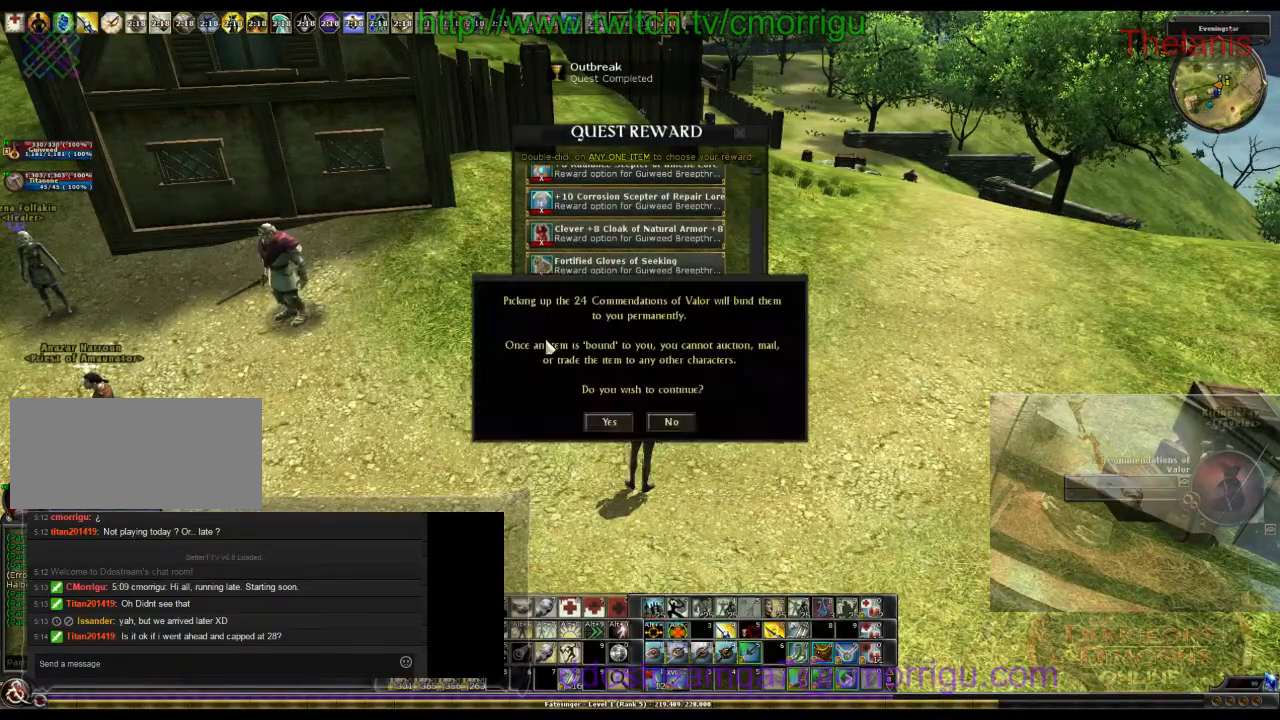
{"keys": [], "events": []}
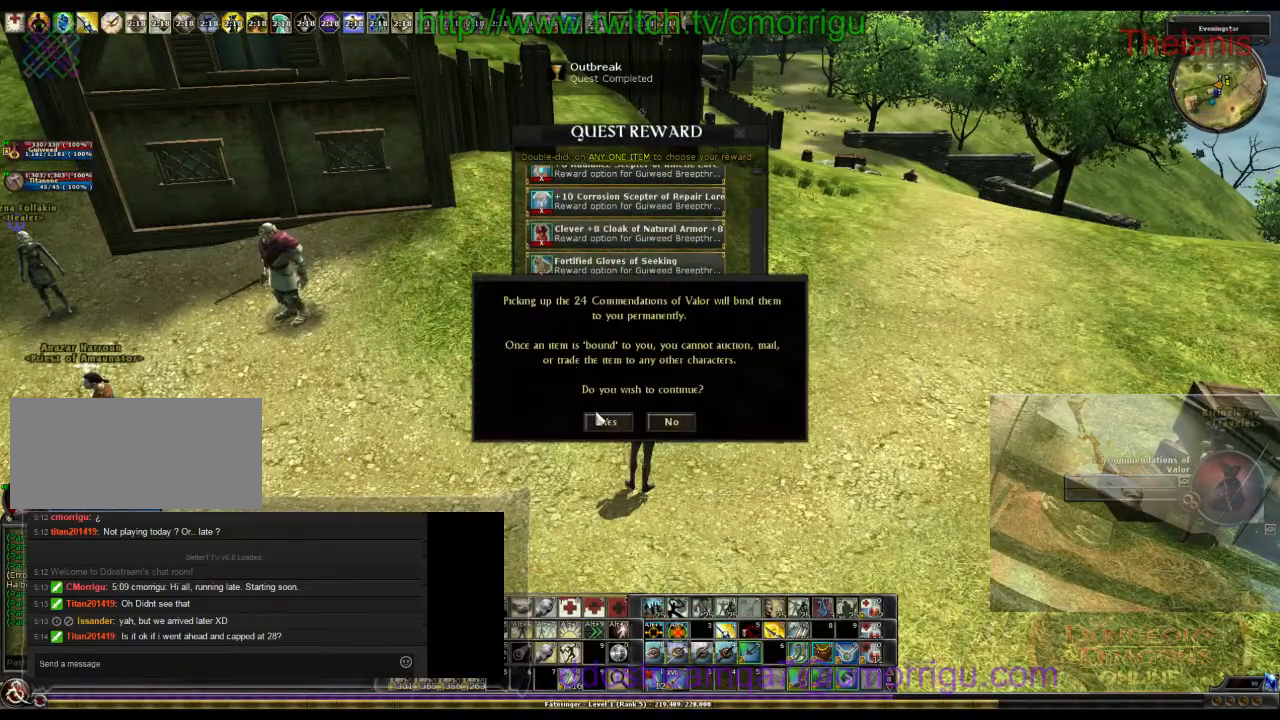
{"keys": [], "events": []}
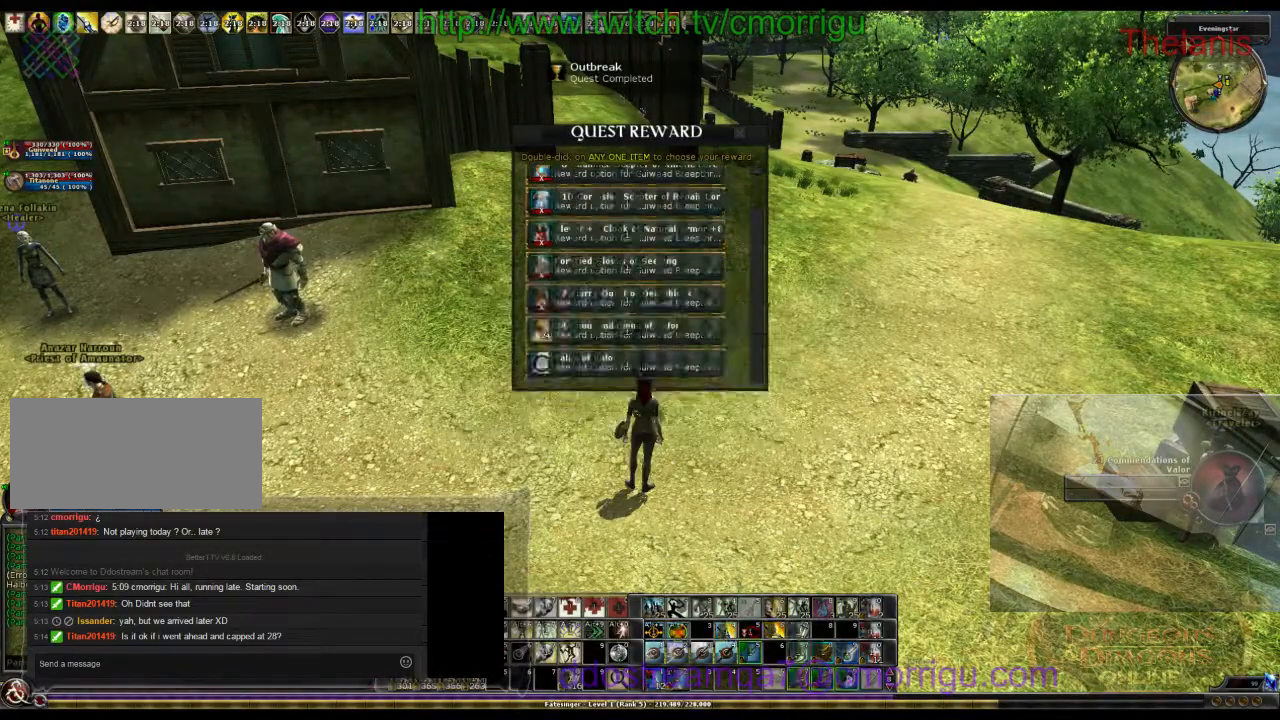
{"keys": [], "events": []}
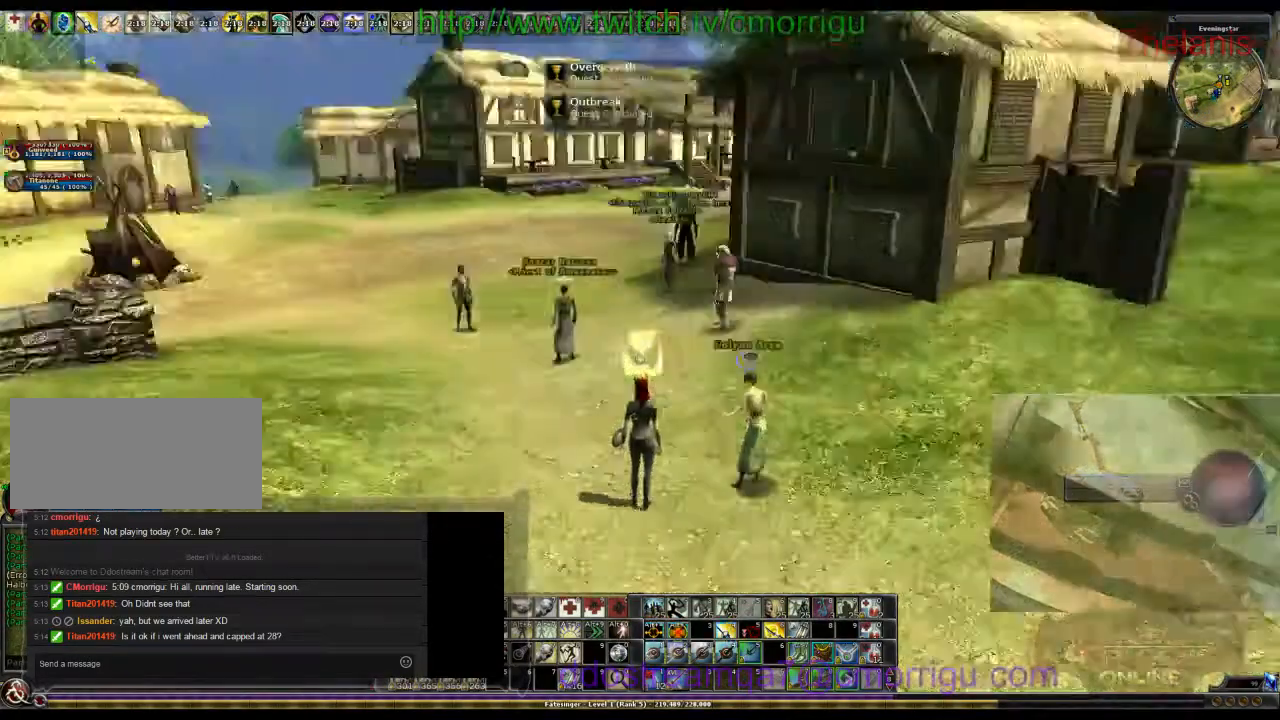
{"keys": ["w"], "events": [[433, "w", "down"]]}
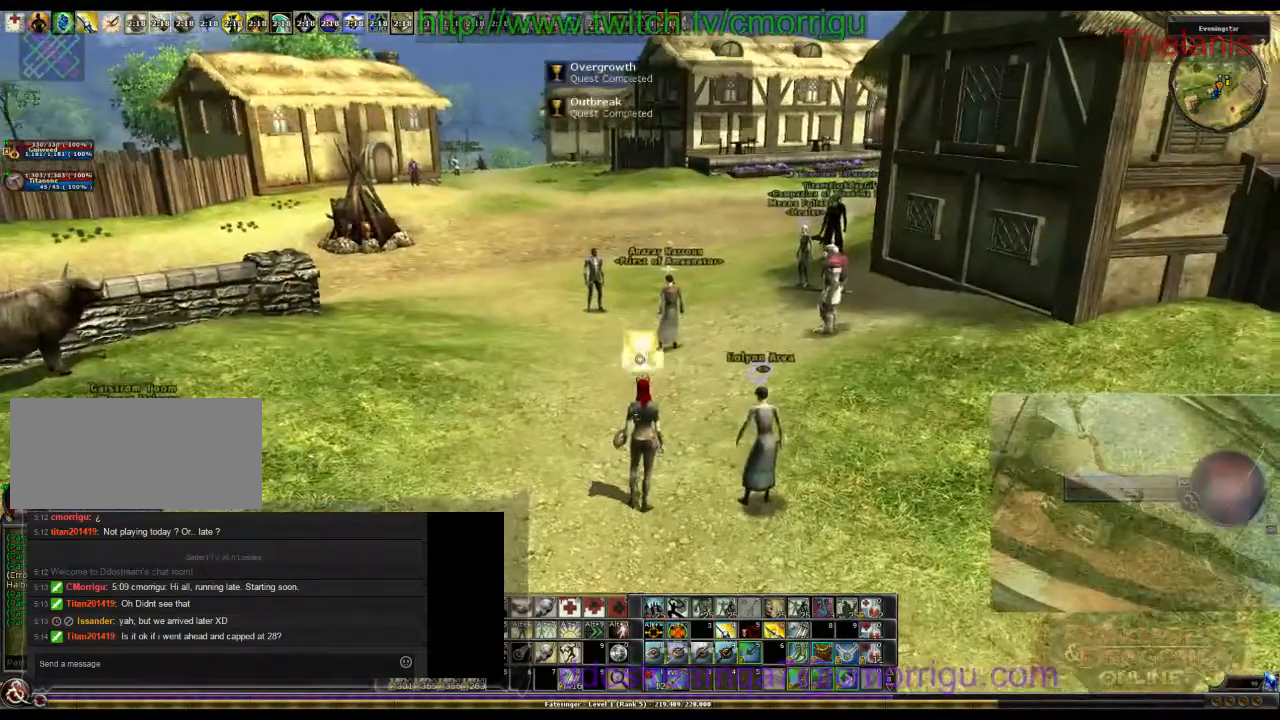
{"keys": [], "events": [[367, "w", "up"]]}
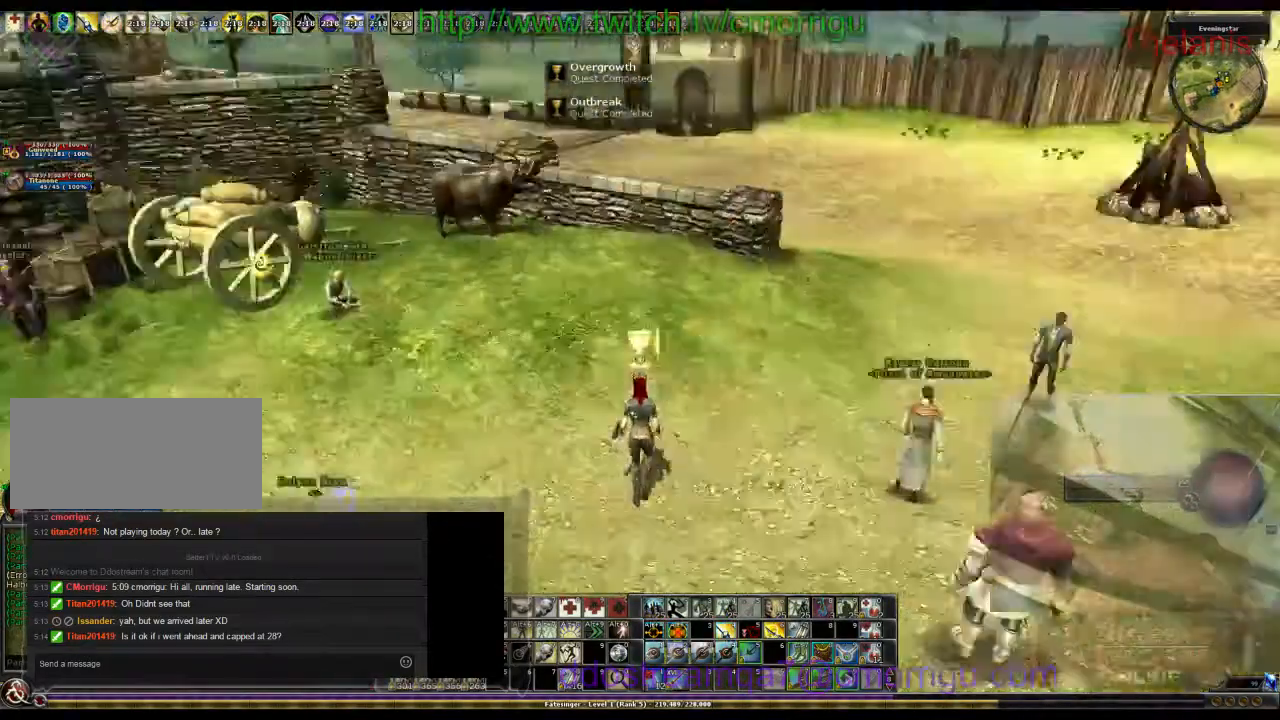
{"keys": [], "events": []}
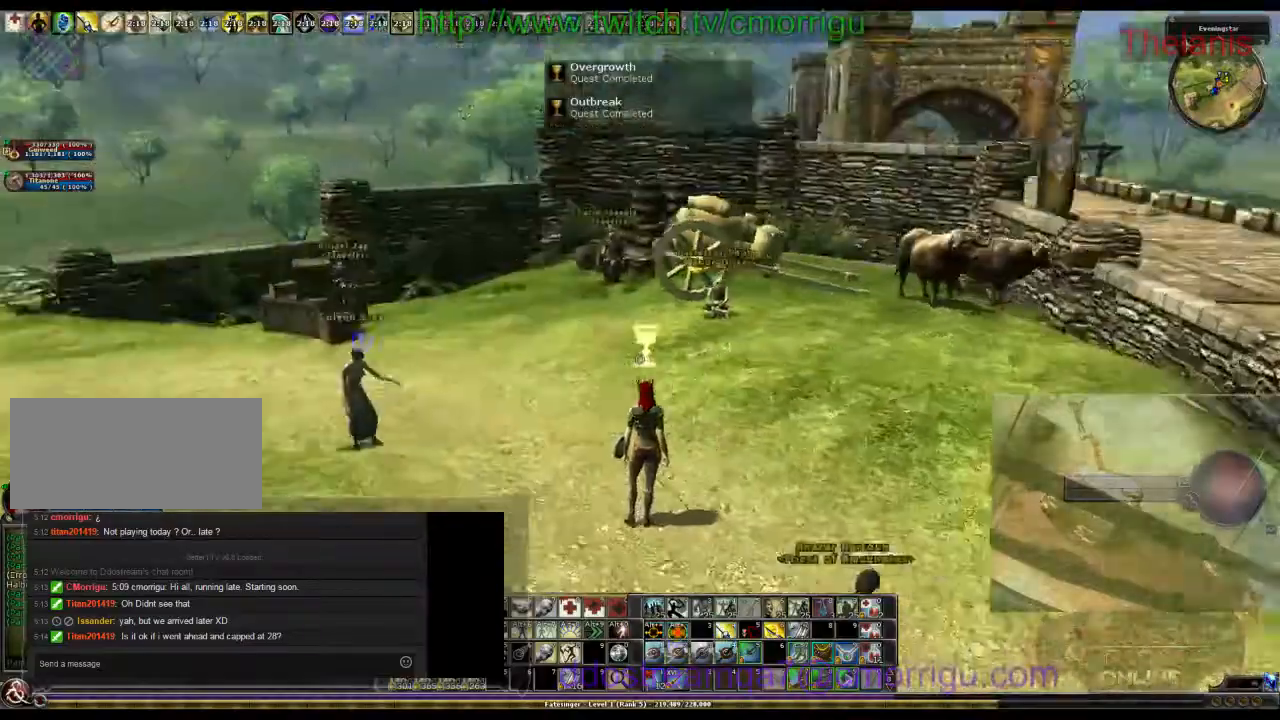
{"keys": [], "events": []}
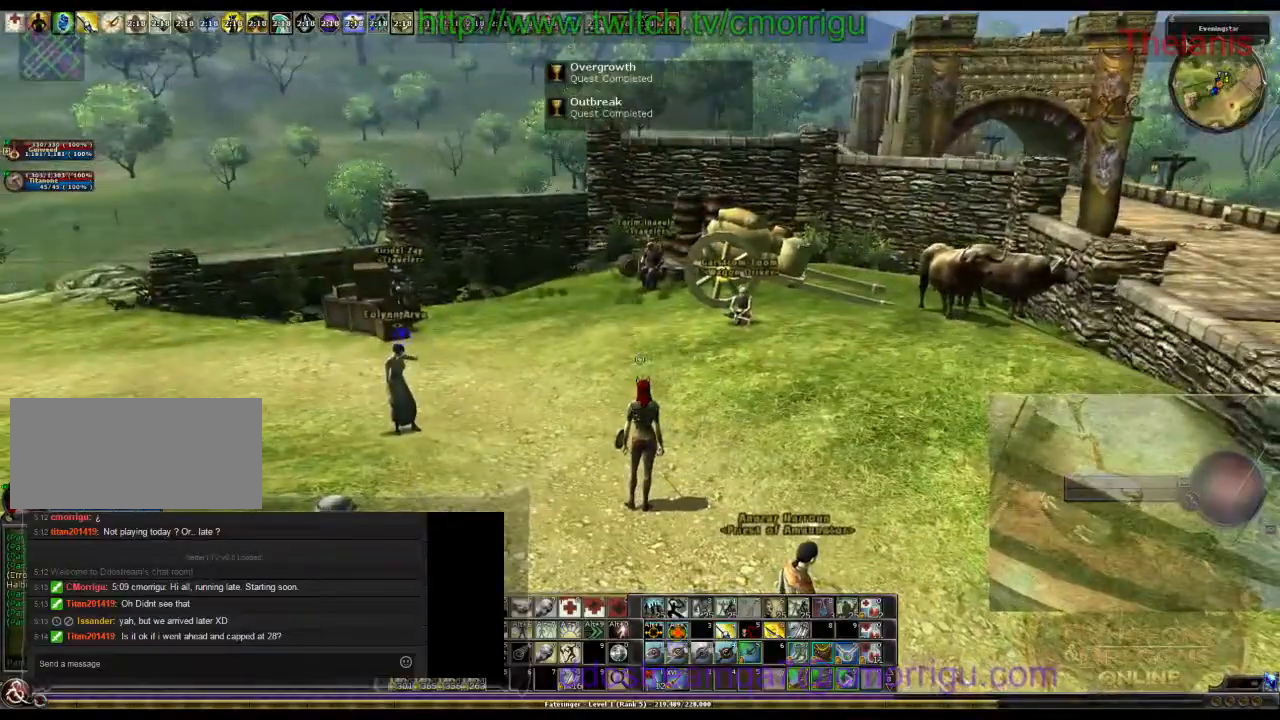
{"keys": [], "events": []}
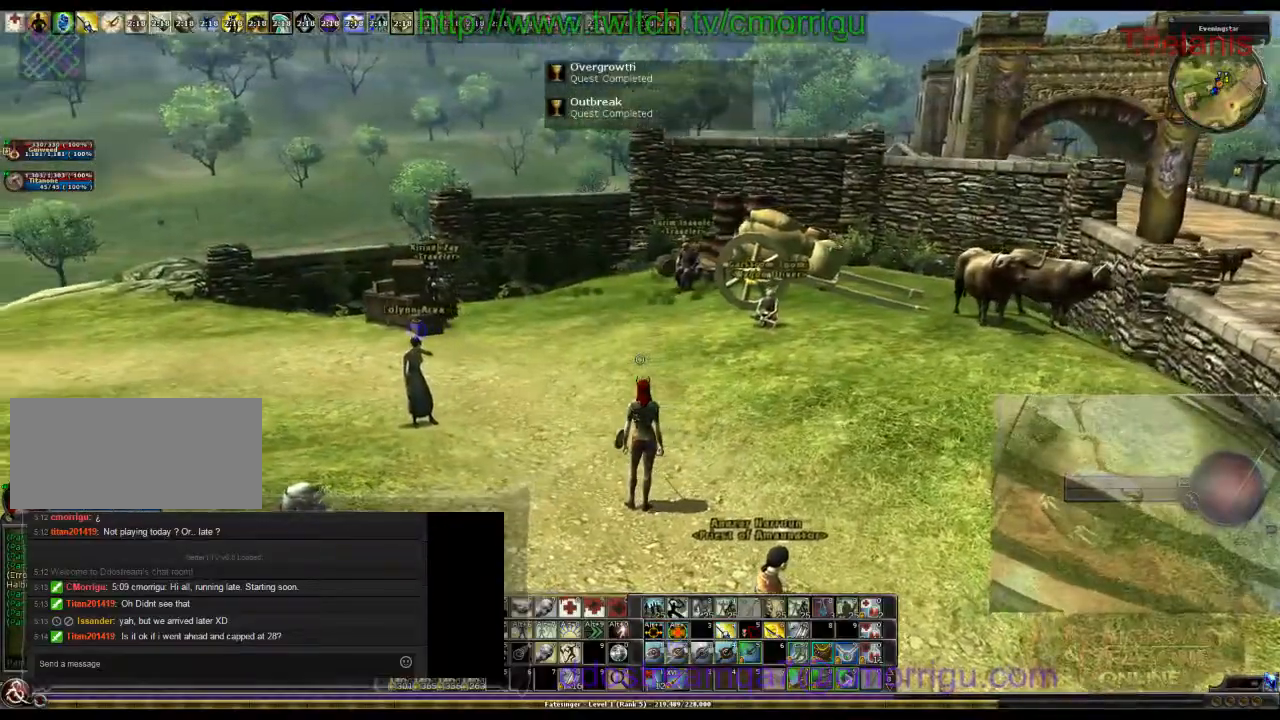
{"keys": ["a", "w"], "events": [[233, "a", "down"], [400, "w", "down"]]}
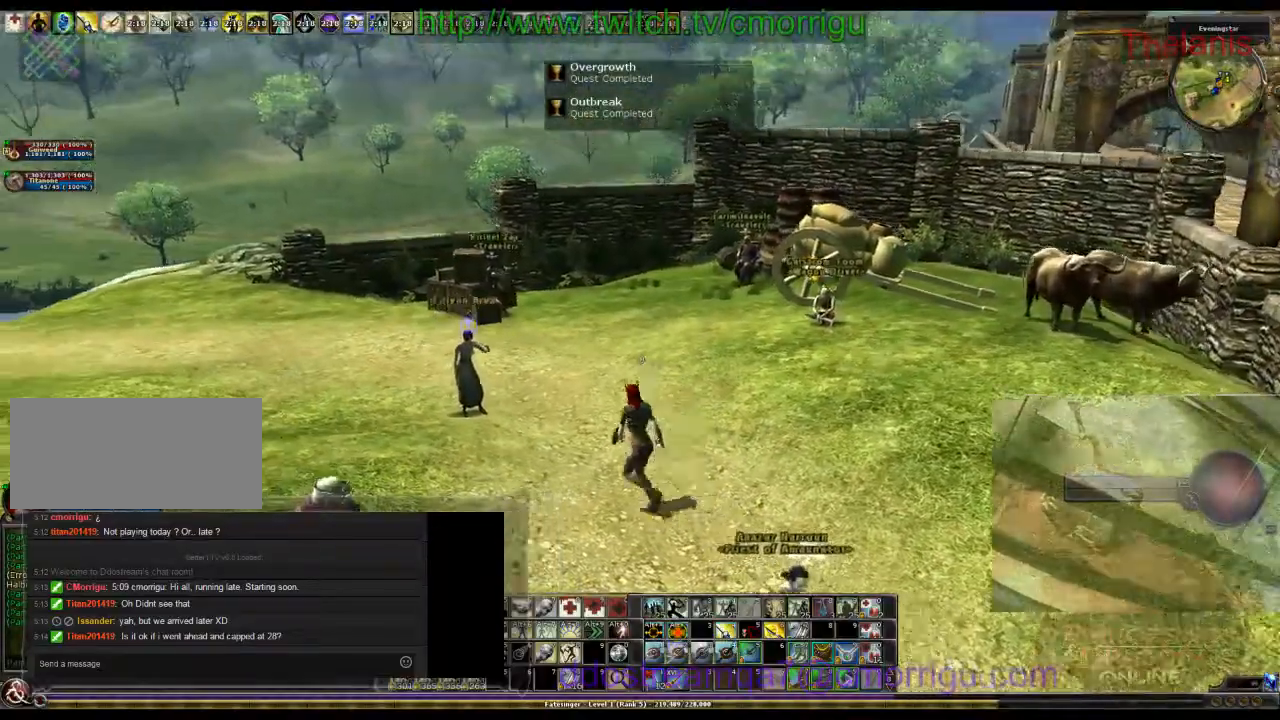
{"keys": ["w"], "events": [[100, "a", "up"]]}
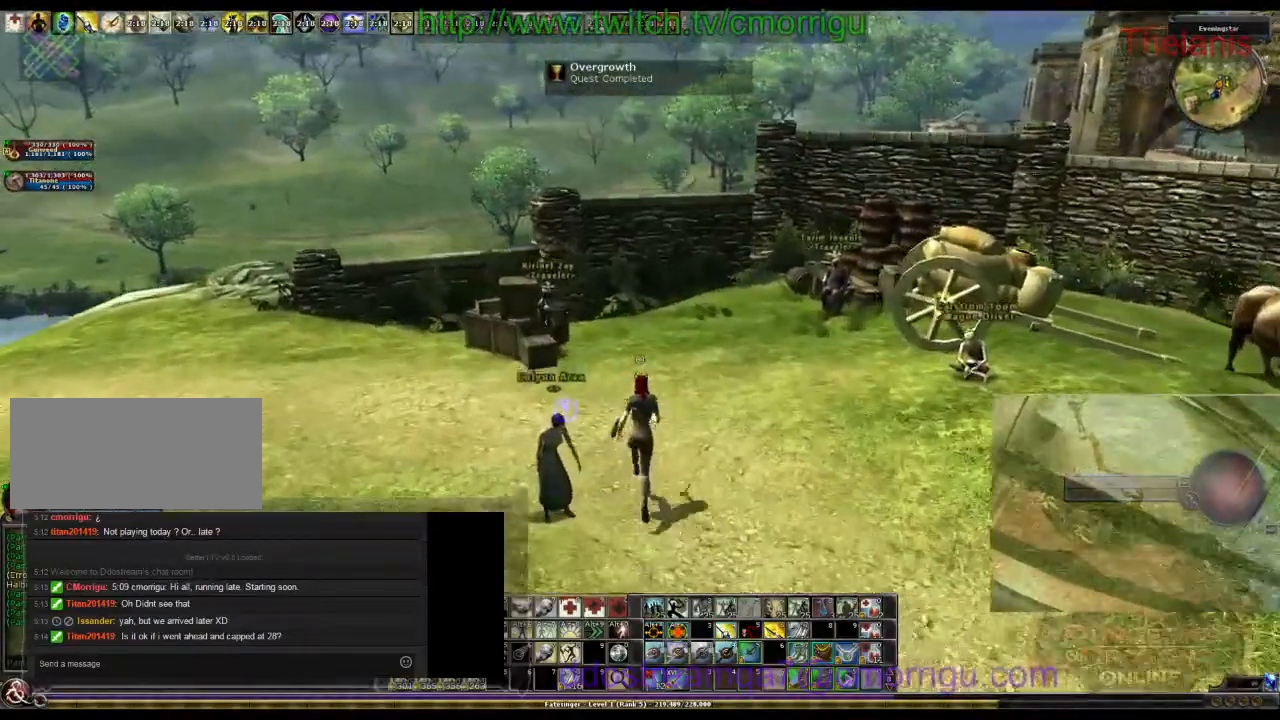
{"keys": [], "events": [[100, "w", "up"]]}
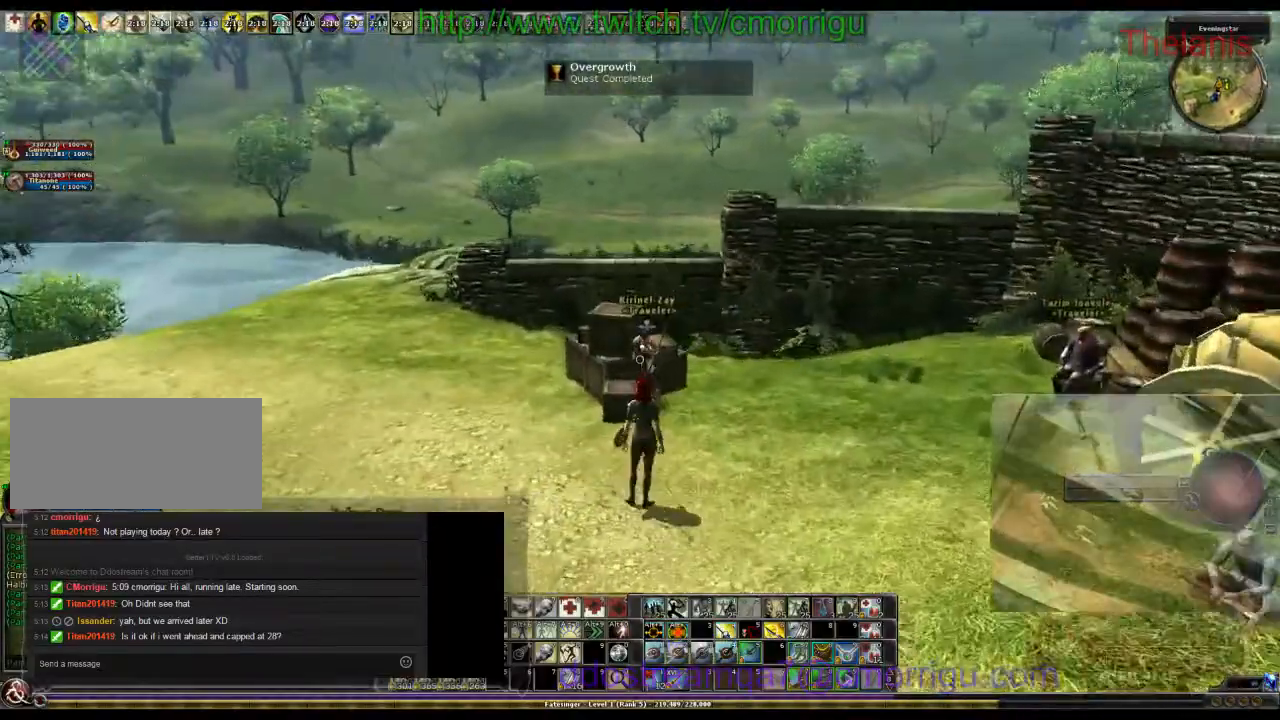
{"keys": [], "events": [[33, "w", "down"], [400, "w", "up"]]}
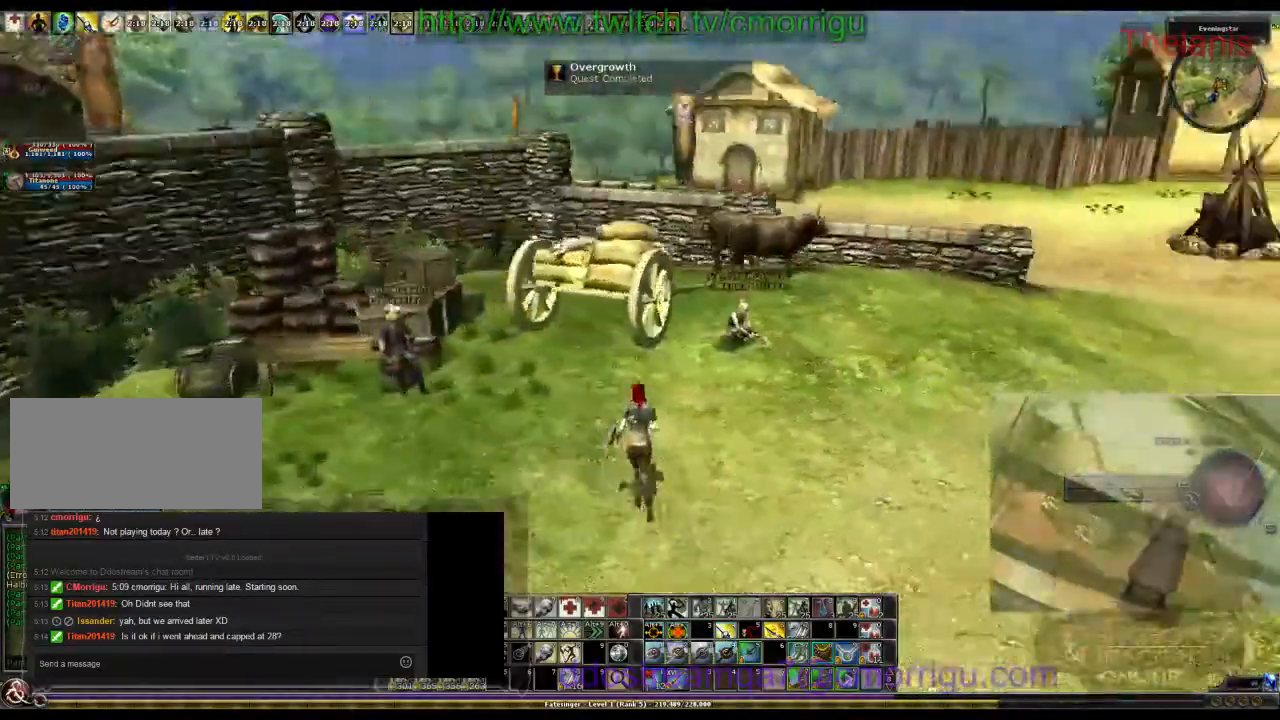
{"keys": [], "events": []}
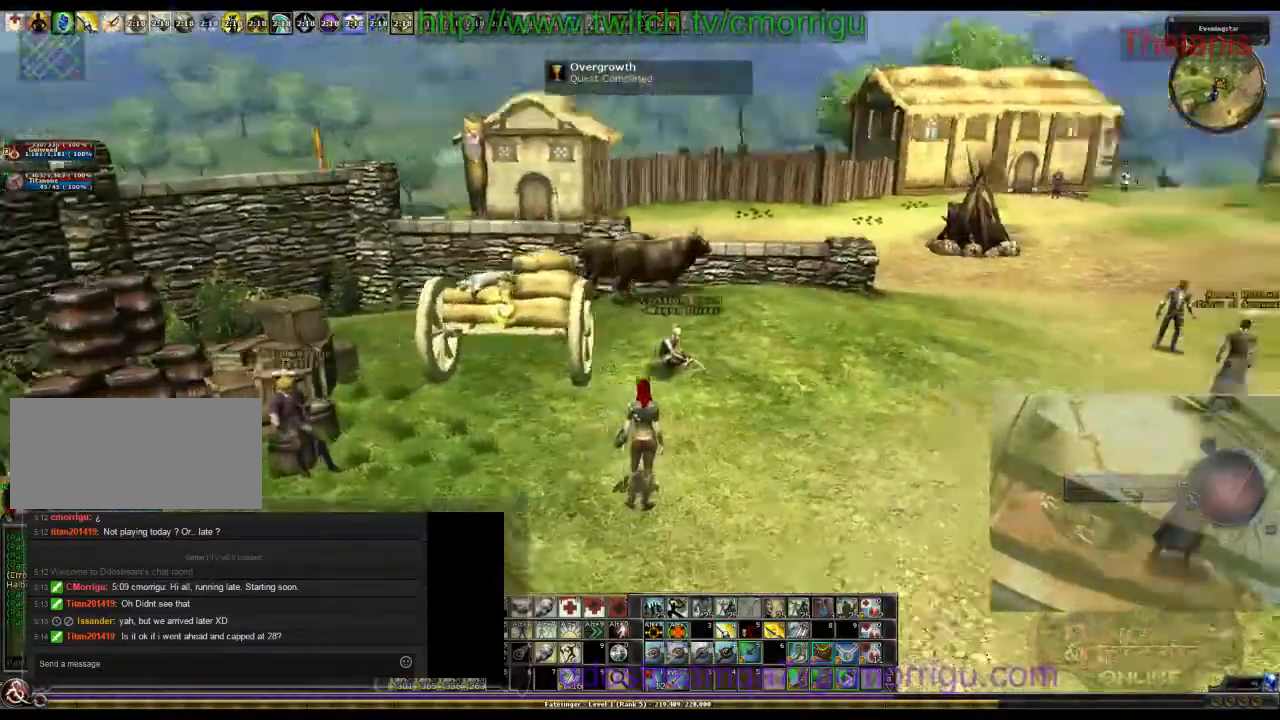
{"keys": [], "events": []}
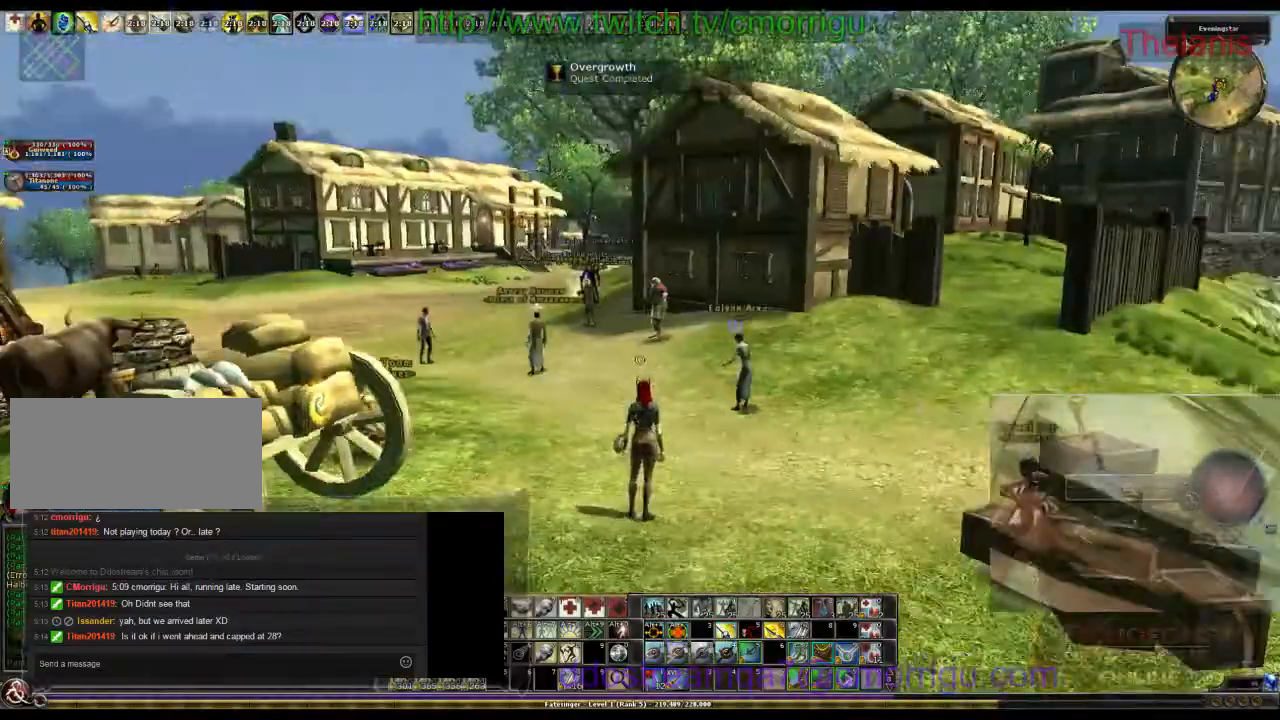
{"keys": [], "events": []}
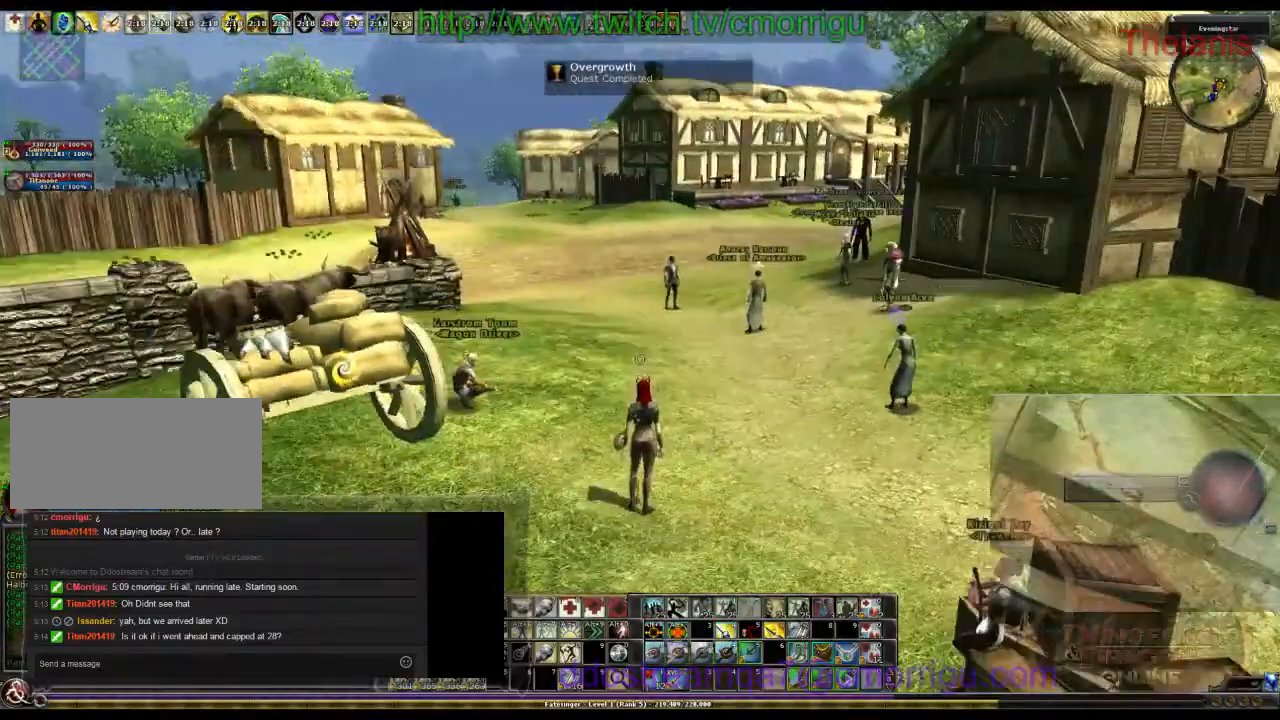
{"keys": [], "events": []}
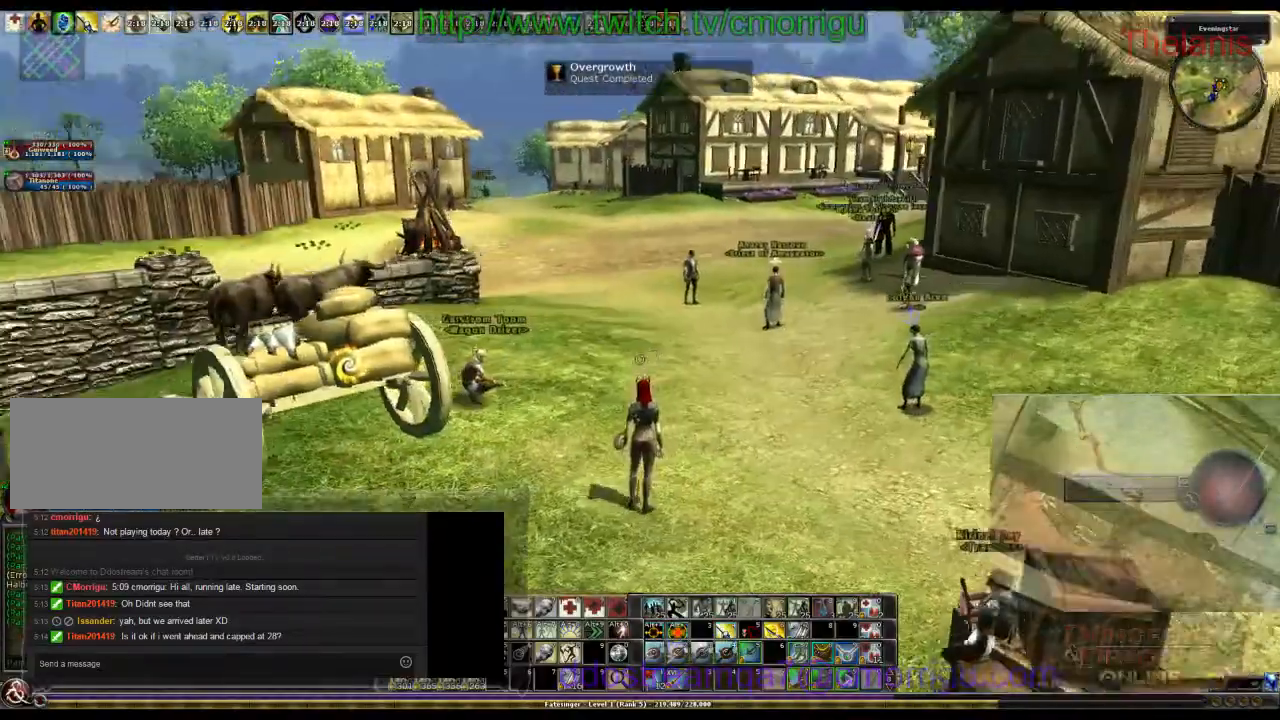
{"keys": ["a"], "events": [[500, "a", "down"]]}
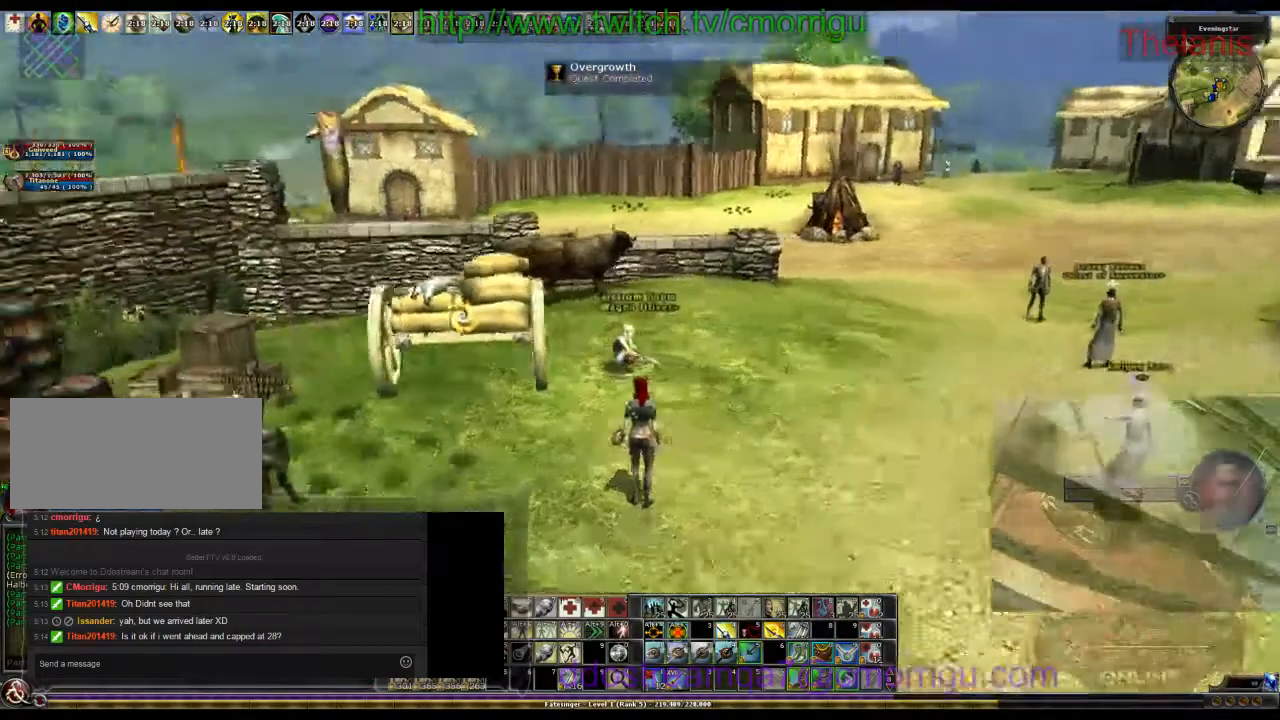
{"keys": [], "events": [[33, "w", "down"], [167, "a", "up"], [367, "w", "up"]]}